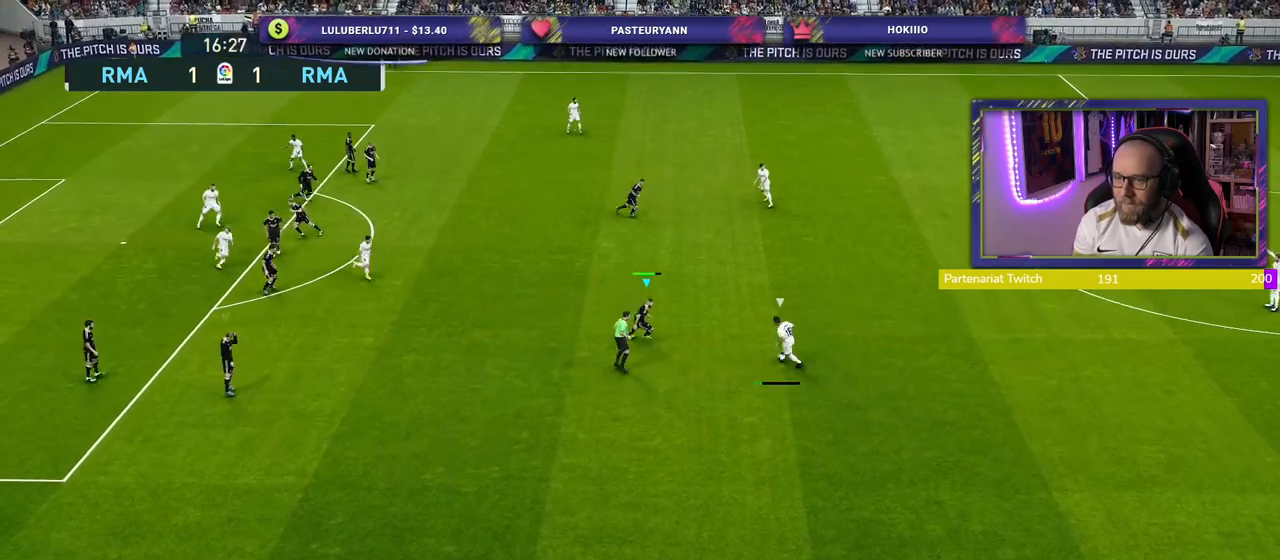
Gameplay with a controller (PlayStation layout); each line is a JSON object with the inputs held at the frame after it. "events" lists button and stick changes between this image and that frame as [ms after this image, input, new state], when the widget could be followed in between.
{"buttons": ["CROSS"], "left_stick": "down-left", "right_stick": "center", "events": [[480, "left_stick", "down-left"]]}
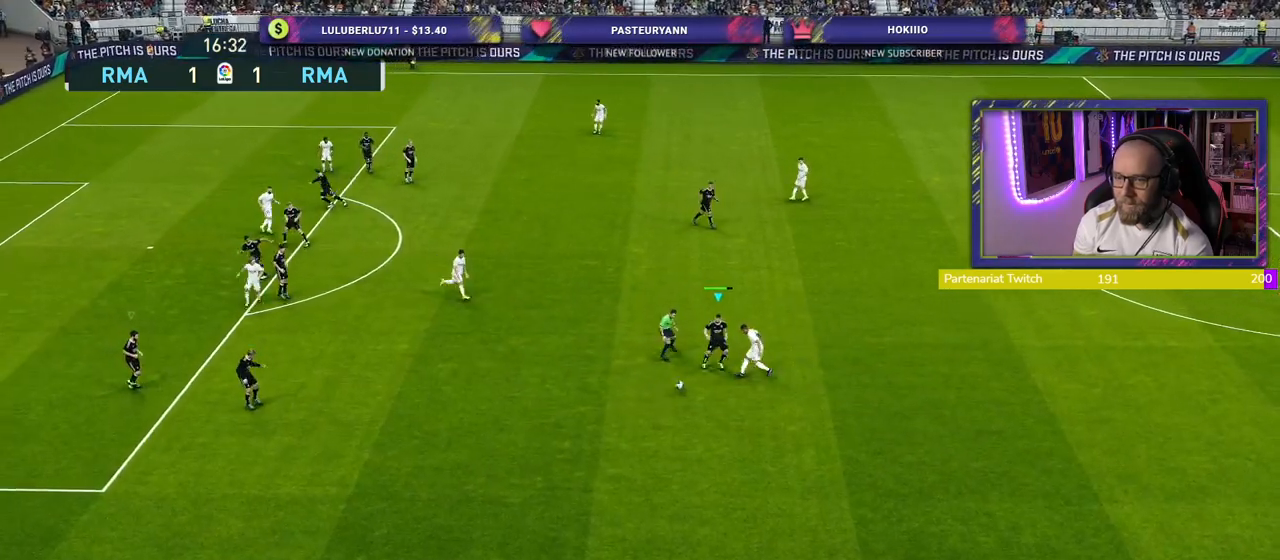
{"buttons": ["SQUARE"], "left_stick": "down-left", "right_stick": "center", "events": [[120, "CROSS", "up"], [120, "SQUARE", "down"]]}
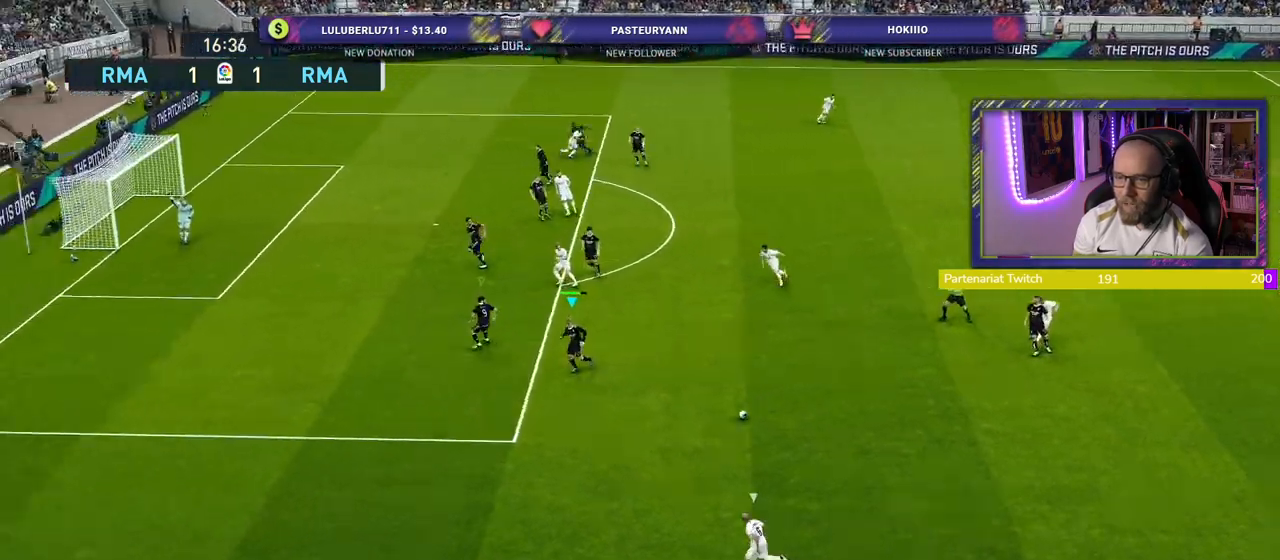
{"buttons": ["L1", "R2"], "left_stick": "down-left", "right_stick": "center", "events": [[100, "R2", "down"], [120, "L1", "down"], [120, "SQUARE", "up"], [280, "L1", "up"], [420, "L1", "down"]]}
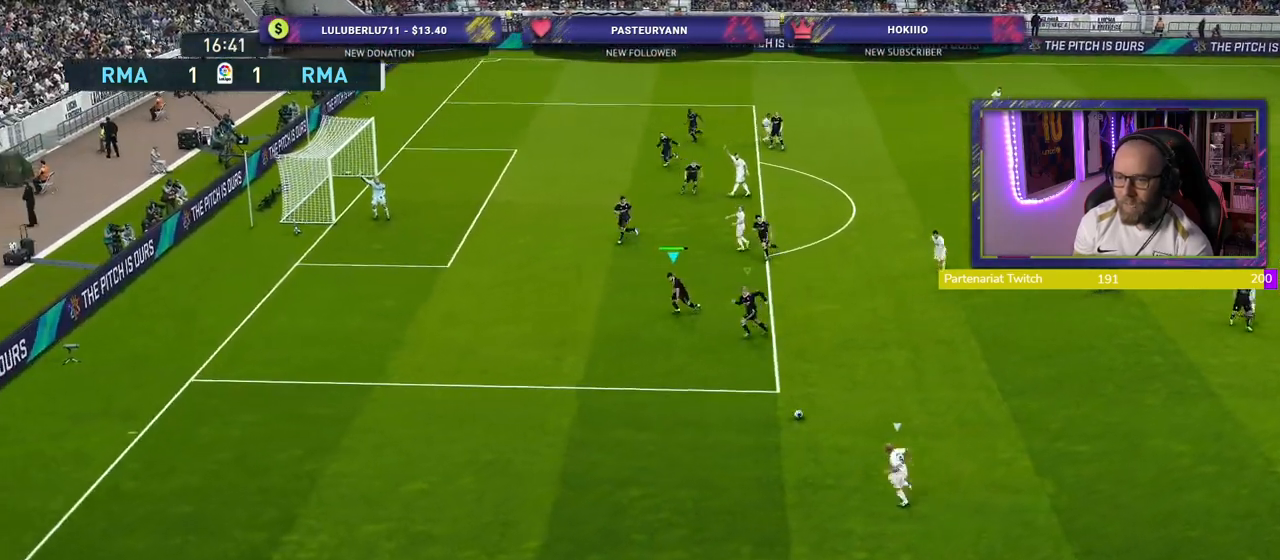
{"buttons": ["R2"], "left_stick": "down-left", "right_stick": "center", "events": [[40, "L1", "up"]]}
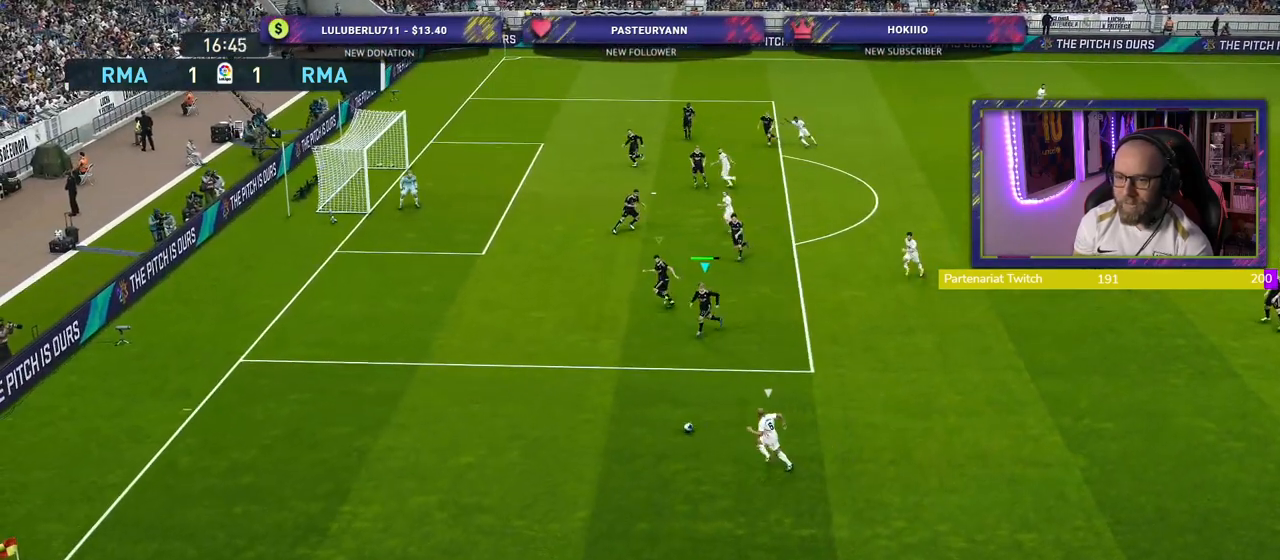
{"buttons": ["CROSS"], "left_stick": "center", "right_stick": "center", "events": [[440, "CROSS", "down"], [460, "R2", "up"], [460, "left_stick", "center"]]}
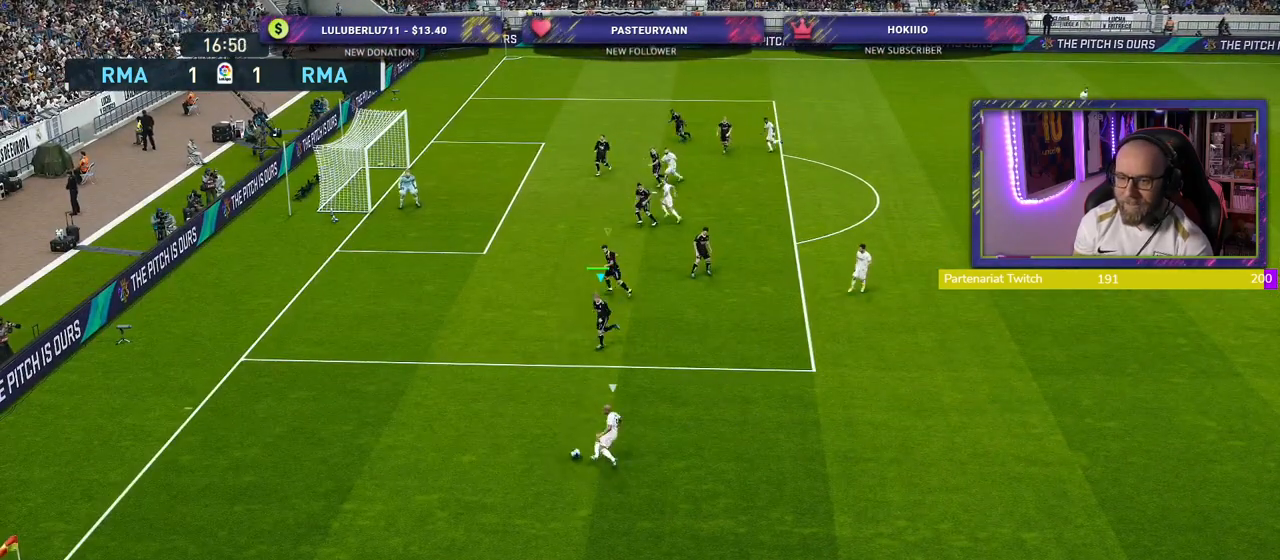
{"buttons": ["CROSS"], "left_stick": "right", "right_stick": "center", "events": [[400, "left_stick", "right"]]}
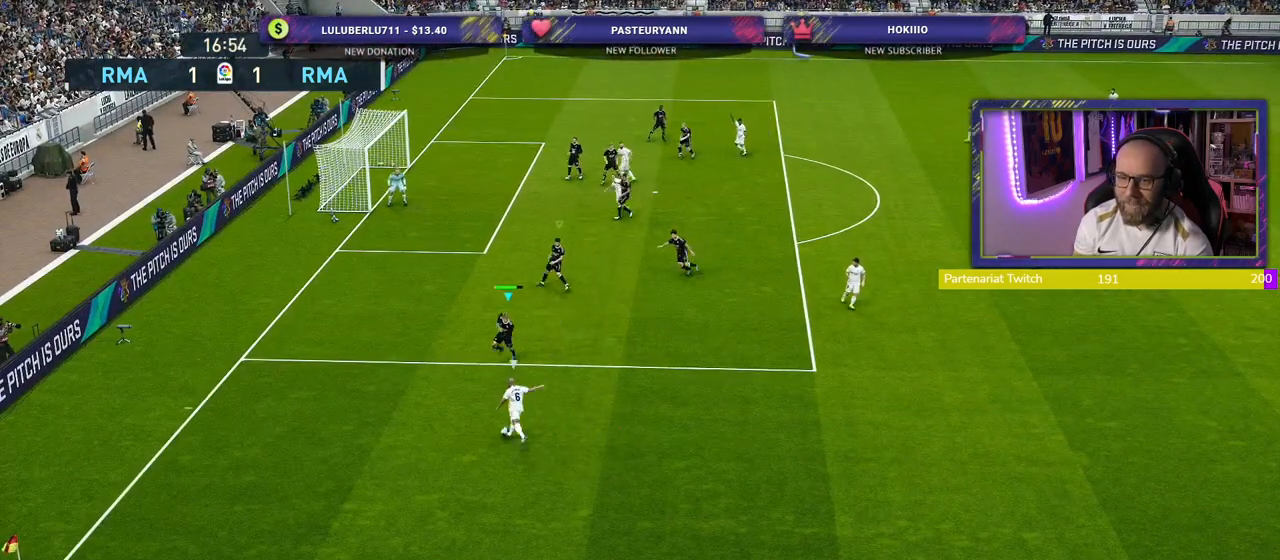
{"buttons": ["CROSS"], "left_stick": "down-right", "right_stick": "center", "events": [[420, "left_stick", "down-right"]]}
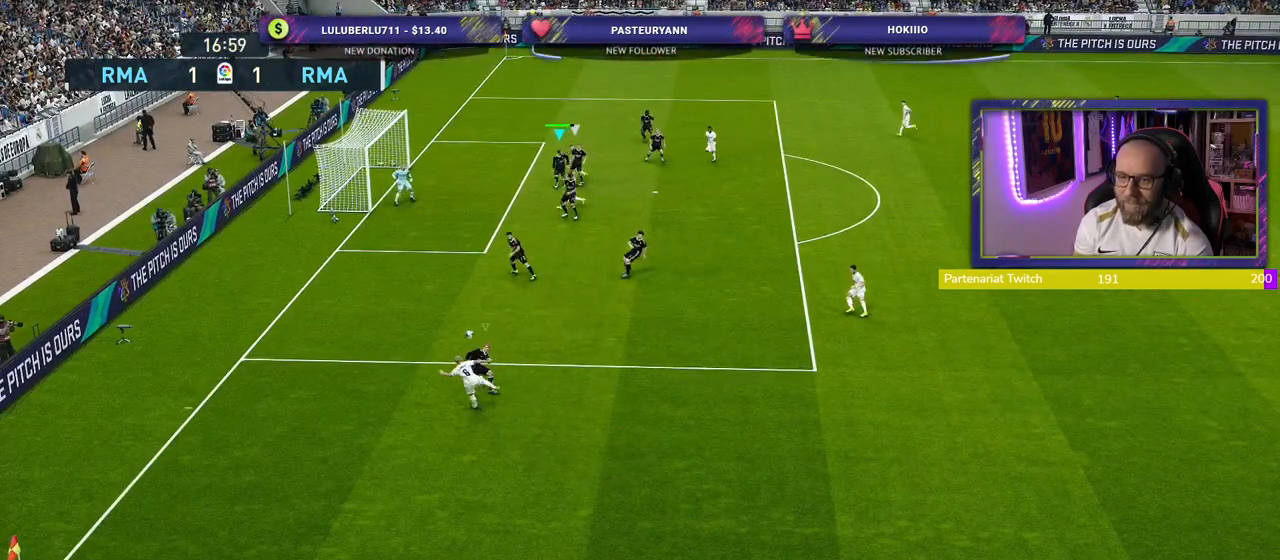
{"buttons": ["R2"], "left_stick": "down-right", "right_stick": "center", "events": [[20, "CROSS", "up"], [220, "R2", "down"]]}
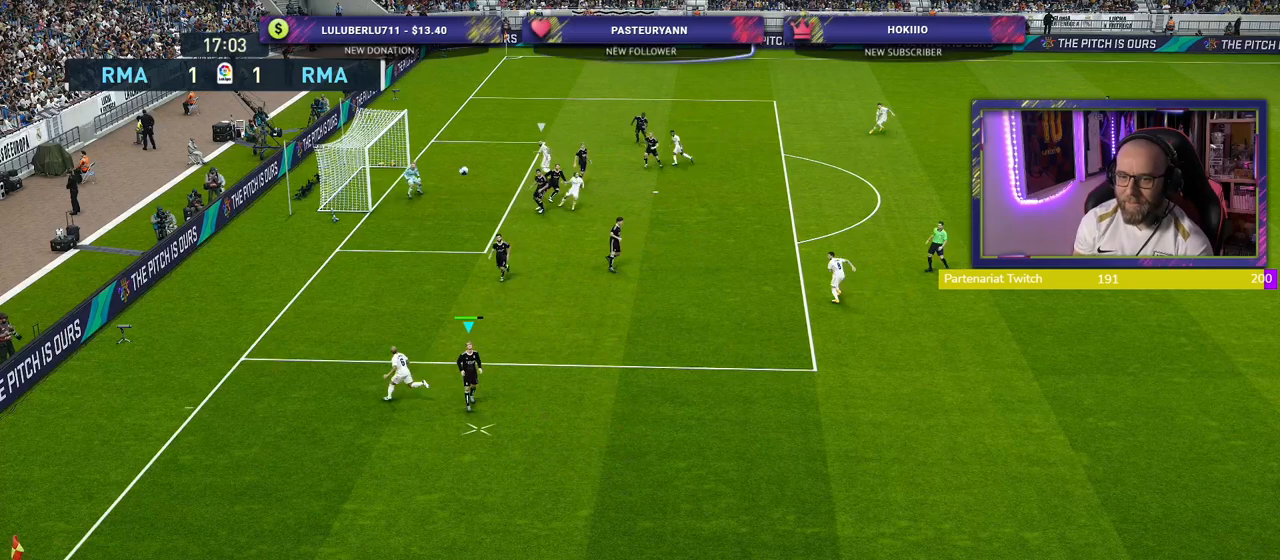
{"buttons": [], "left_stick": "right", "right_stick": "center", "events": [[180, "left_stick", "right"], [400, "R2", "up"]]}
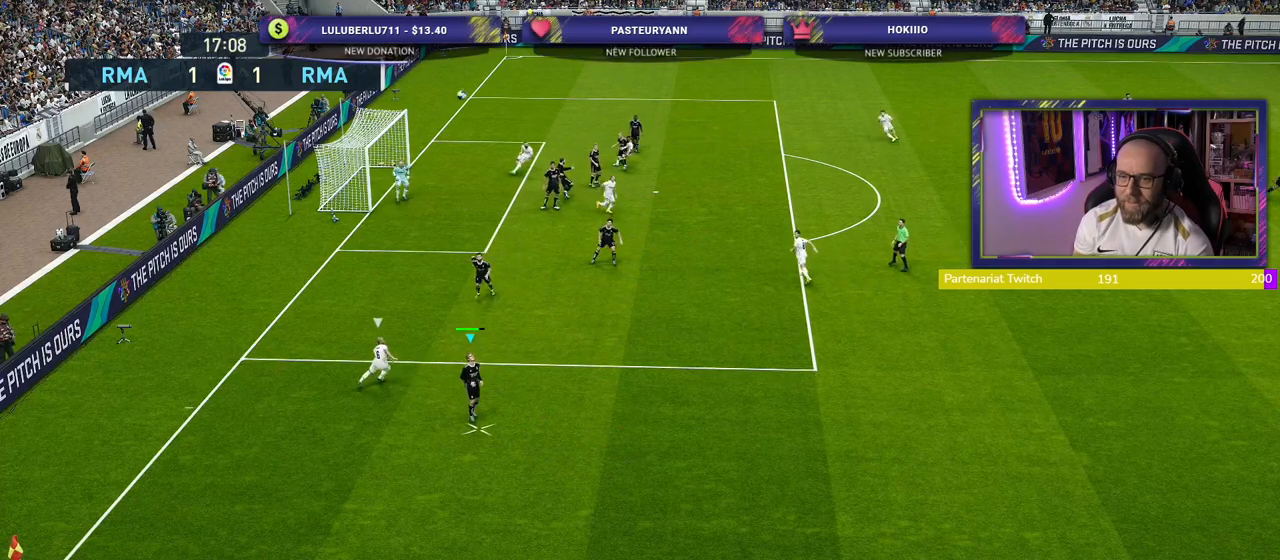
{"buttons": [], "left_stick": "center", "right_stick": "center", "events": [[140, "left_stick", "down-right"], [300, "left_stick", "down"], [400, "left_stick", "center"]]}
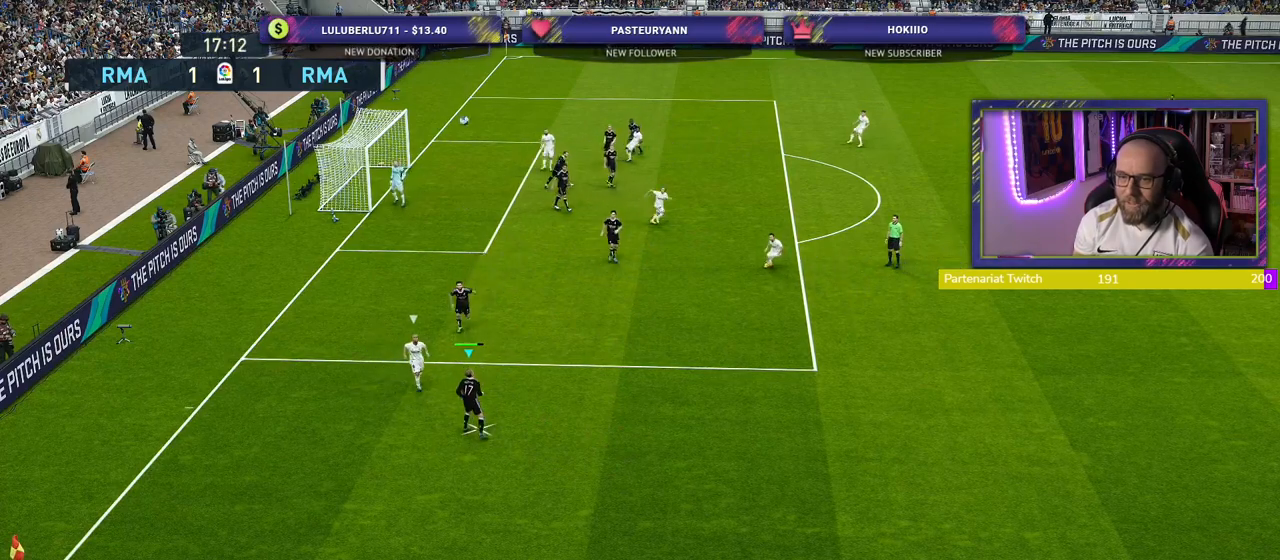
{"buttons": [], "left_stick": "down", "right_stick": "center", "events": [[400, "left_stick", "down"]]}
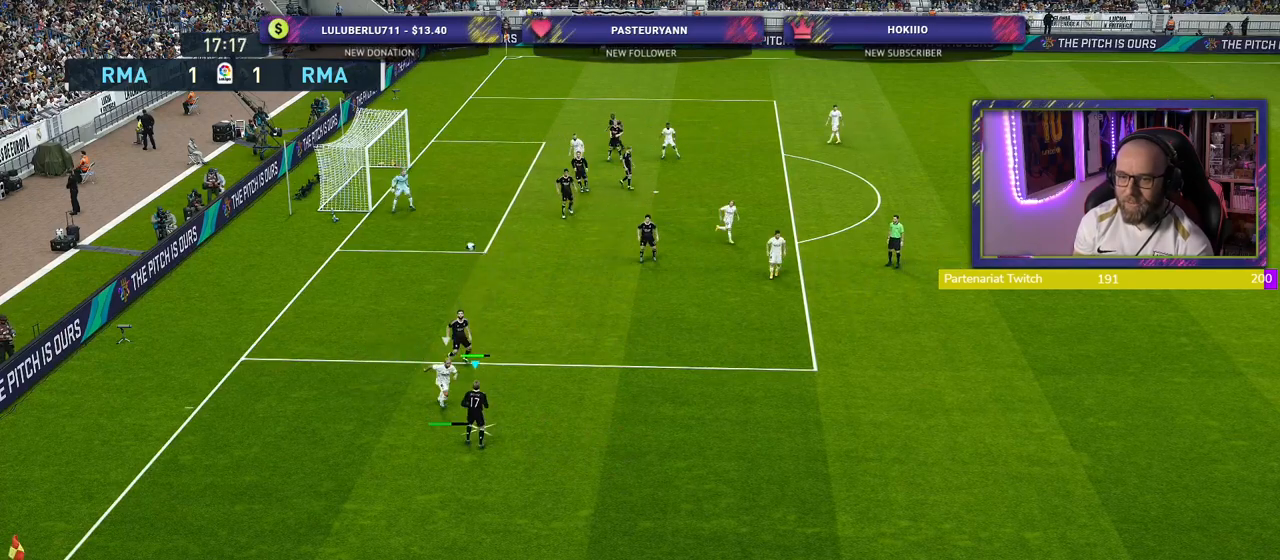
{"buttons": [], "left_stick": "down-right", "right_stick": "center", "events": [[480, "left_stick", "down-right"]]}
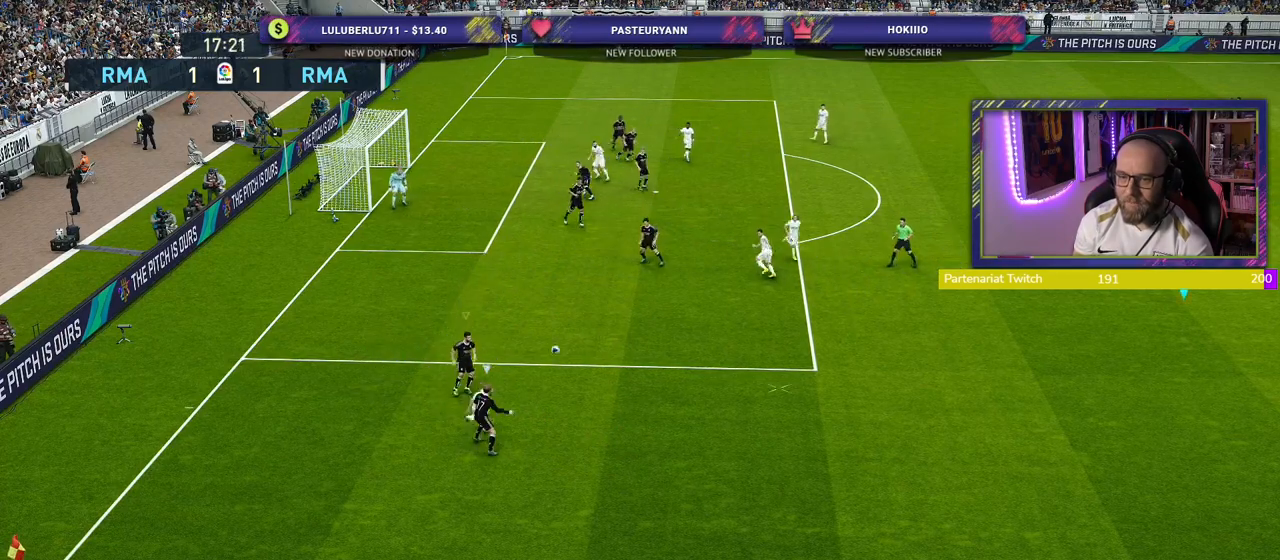
{"buttons": ["R2"], "left_stick": "right", "right_stick": "center", "events": [[80, "R2", "down"], [140, "left_stick", "right"], [180, "L1", "down"], [320, "L1", "up"]]}
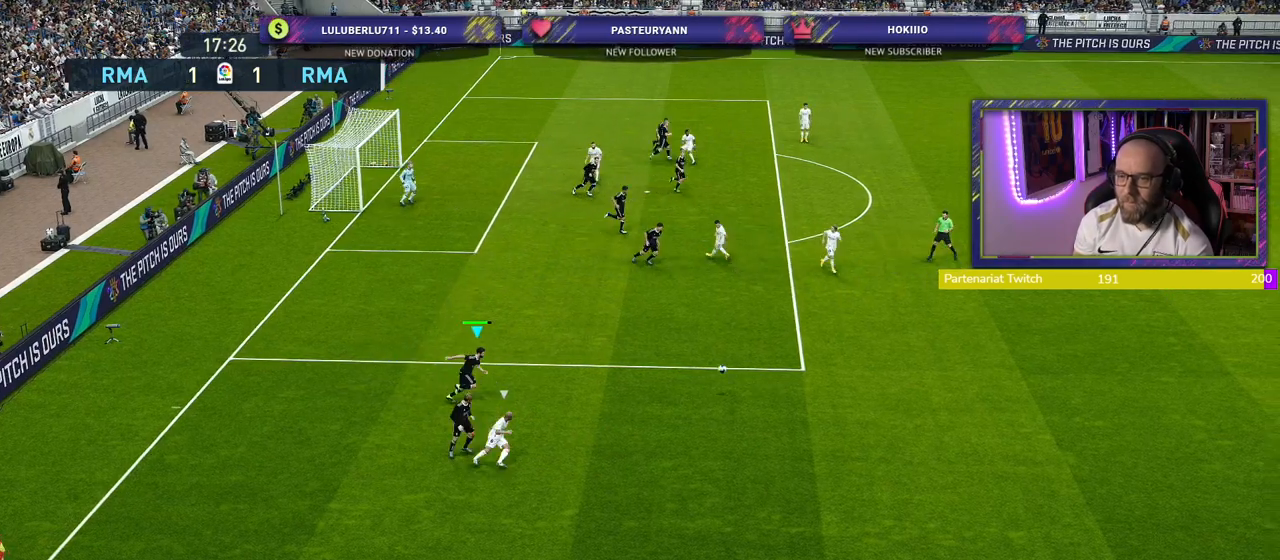
{"buttons": ["R2"], "left_stick": "right", "right_stick": "center", "events": []}
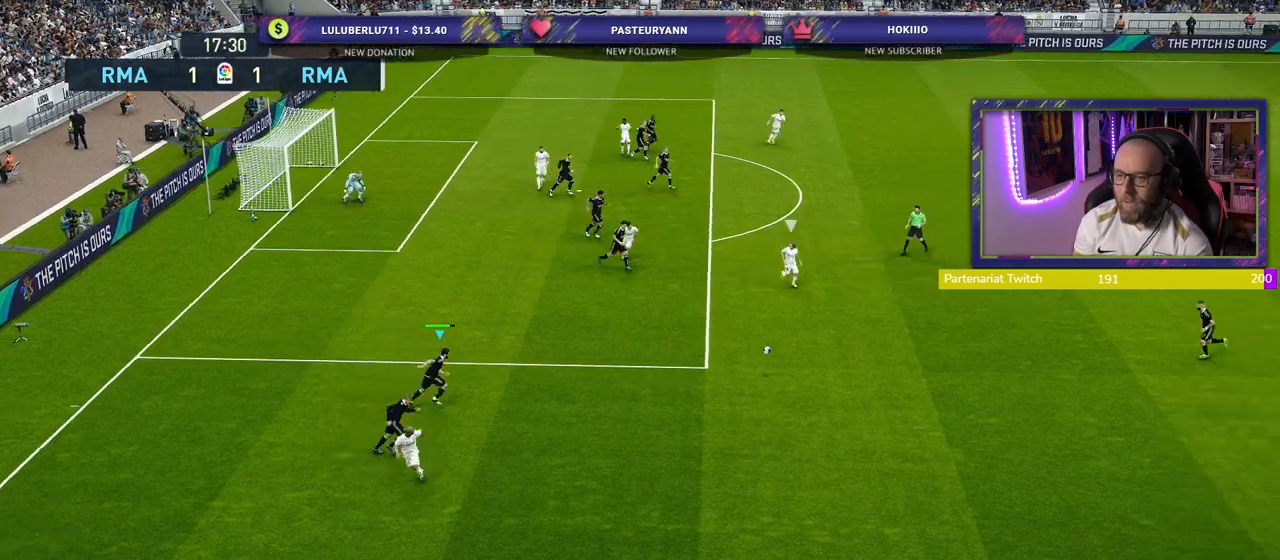
{"buttons": [], "left_stick": "down-left", "right_stick": "center", "events": [[220, "left_stick", "down-right"], [240, "L1", "down"], [340, "left_stick", "down-left"], [400, "L1", "up"], [500, "R2", "up"]]}
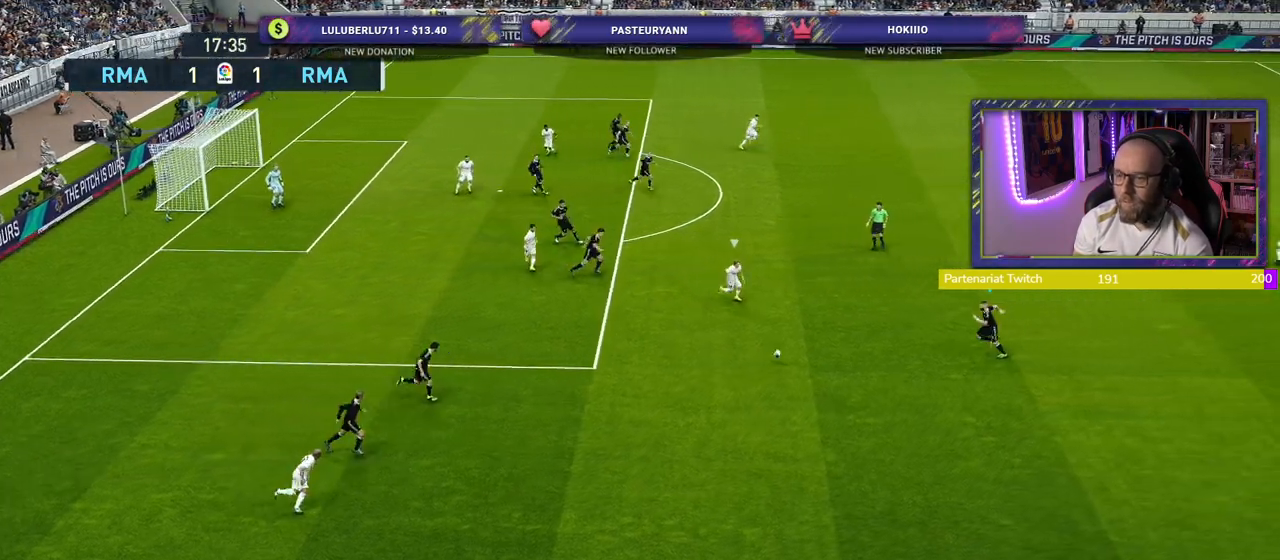
{"buttons": [], "left_stick": "right", "right_stick": "center", "events": [[160, "CROSS", "down"], [160, "L1", "down"], [240, "CROSS", "up"], [260, "L1", "up"], [280, "left_stick", "center"], [460, "left_stick", "right"]]}
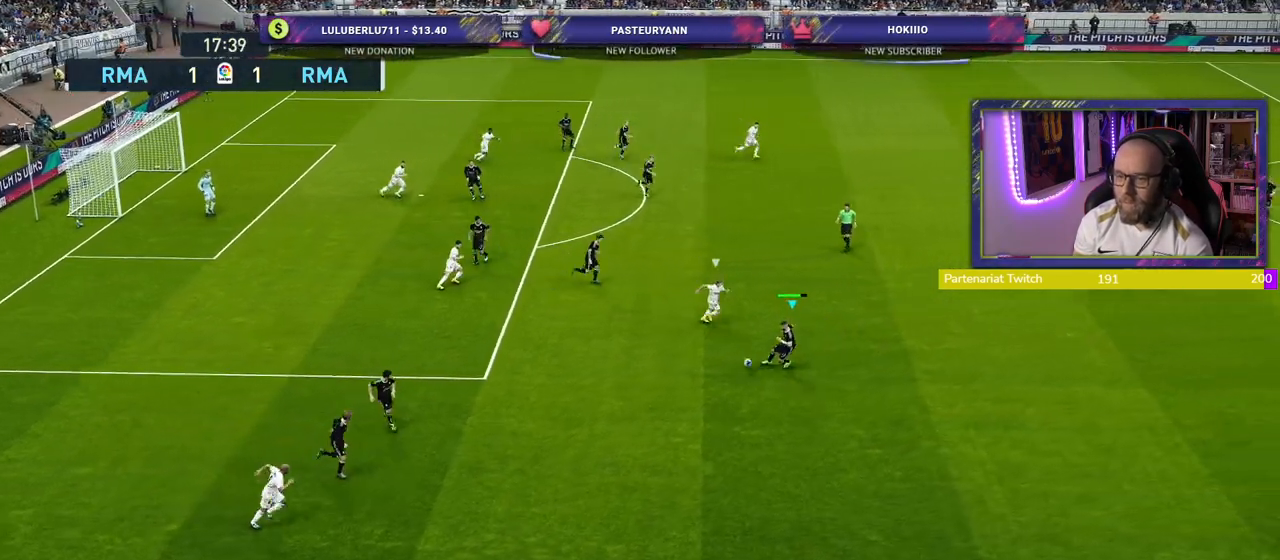
{"buttons": [], "left_stick": "up-right", "right_stick": "center", "events": [[20, "left_stick", "up-right"], [360, "TRIANGLE", "down"], [480, "TRIANGLE", "up"]]}
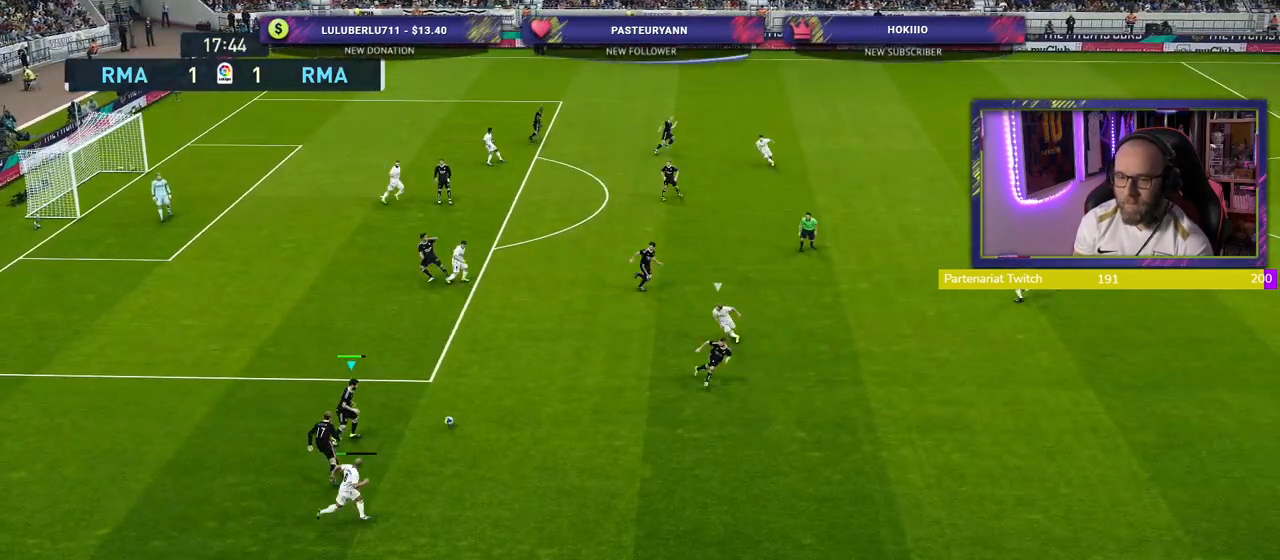
{"buttons": [], "left_stick": "up-right", "right_stick": "center", "events": []}
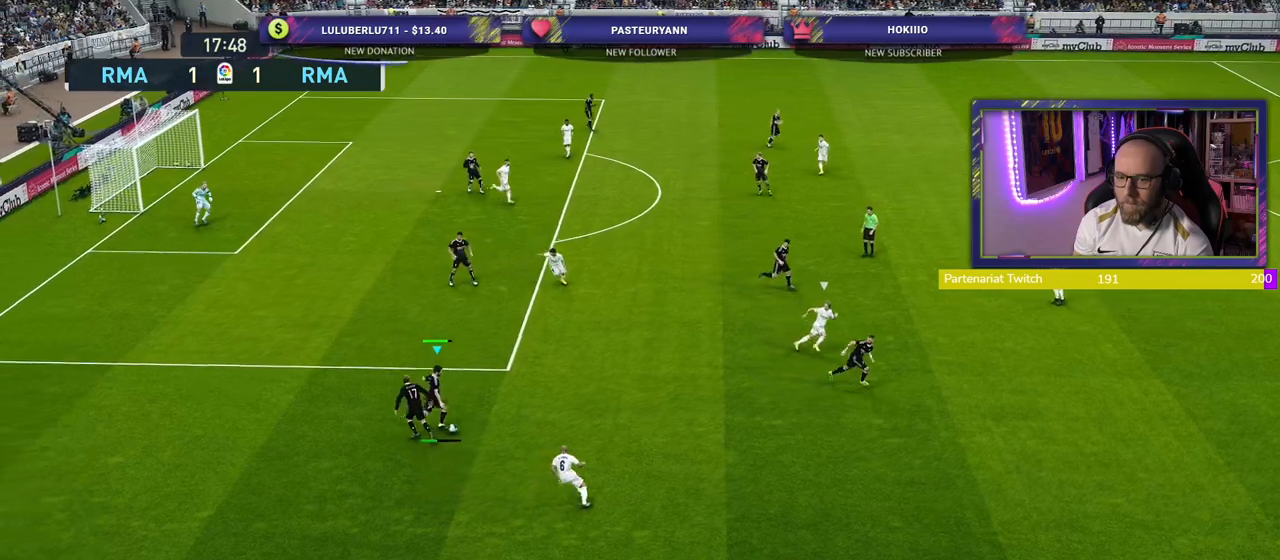
{"buttons": [], "left_stick": "down", "right_stick": "center", "events": [[240, "left_stick", "right"], [340, "left_stick", "center"], [440, "left_stick", "down"]]}
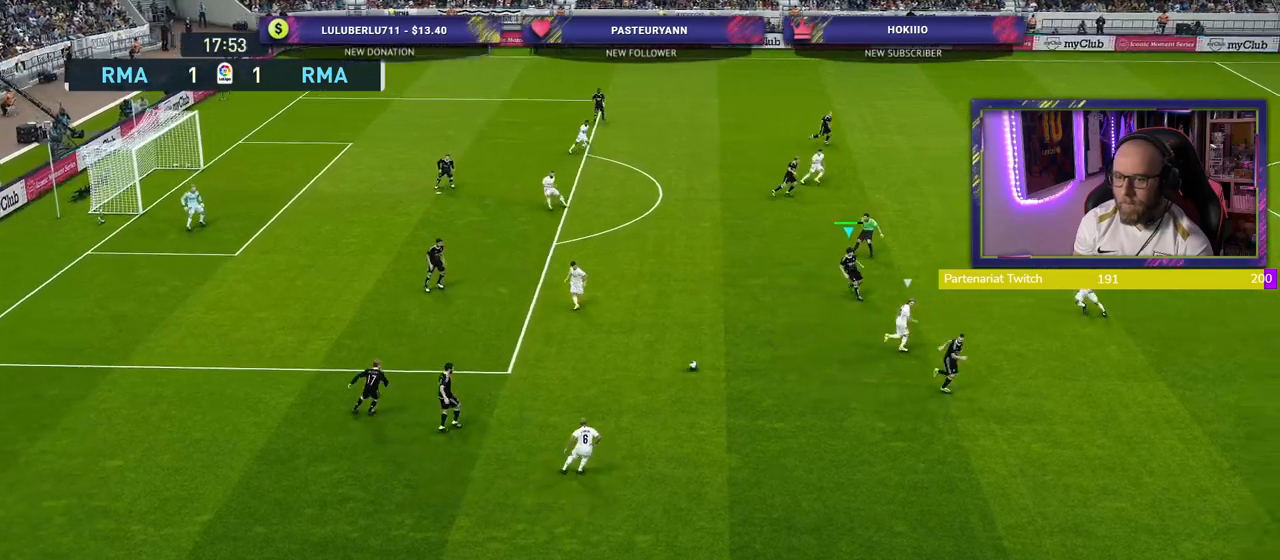
{"buttons": [], "left_stick": "down-right", "right_stick": "center", "events": [[120, "left_stick", "down-right"], [180, "CROSS", "down"], [280, "CROSS", "up"]]}
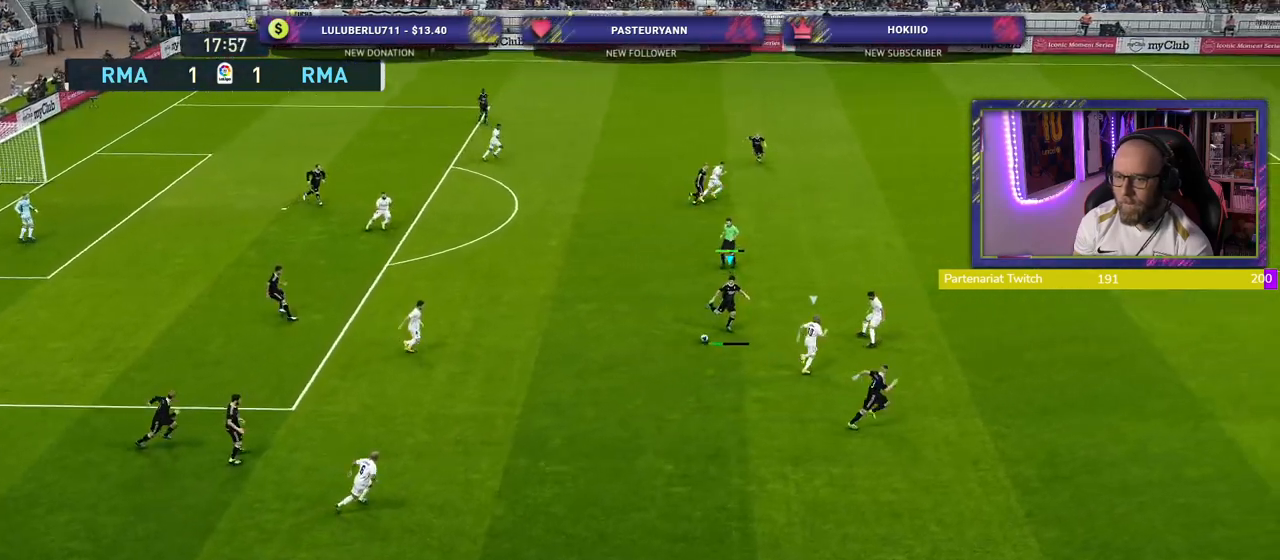
{"buttons": [], "left_stick": "right", "right_stick": "center", "events": [[400, "left_stick", "right"]]}
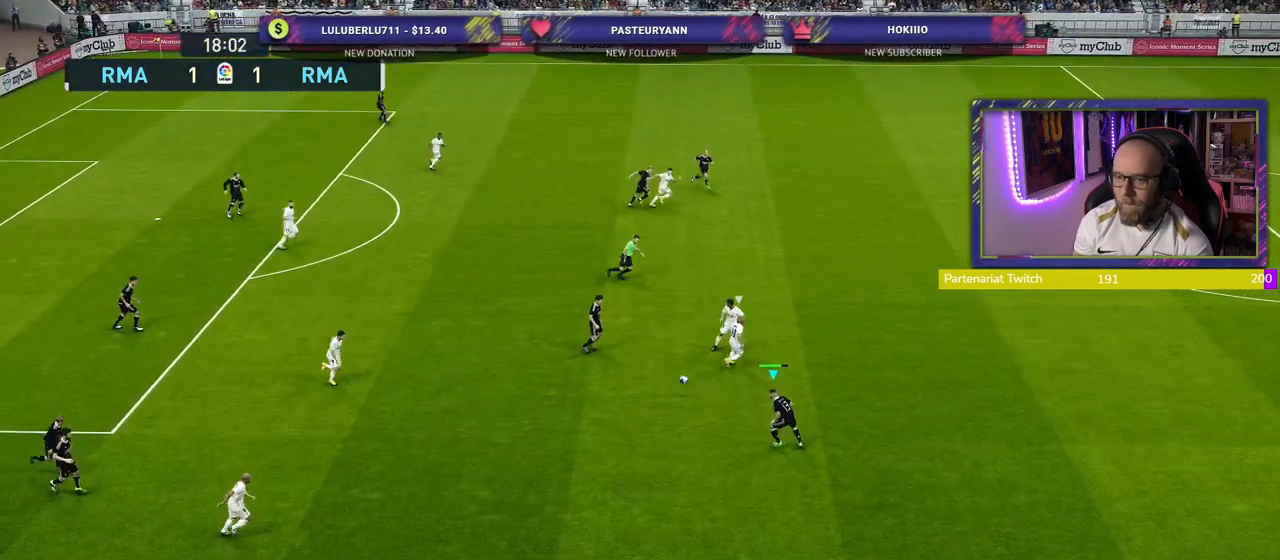
{"buttons": [], "left_stick": "right", "right_stick": "center", "events": []}
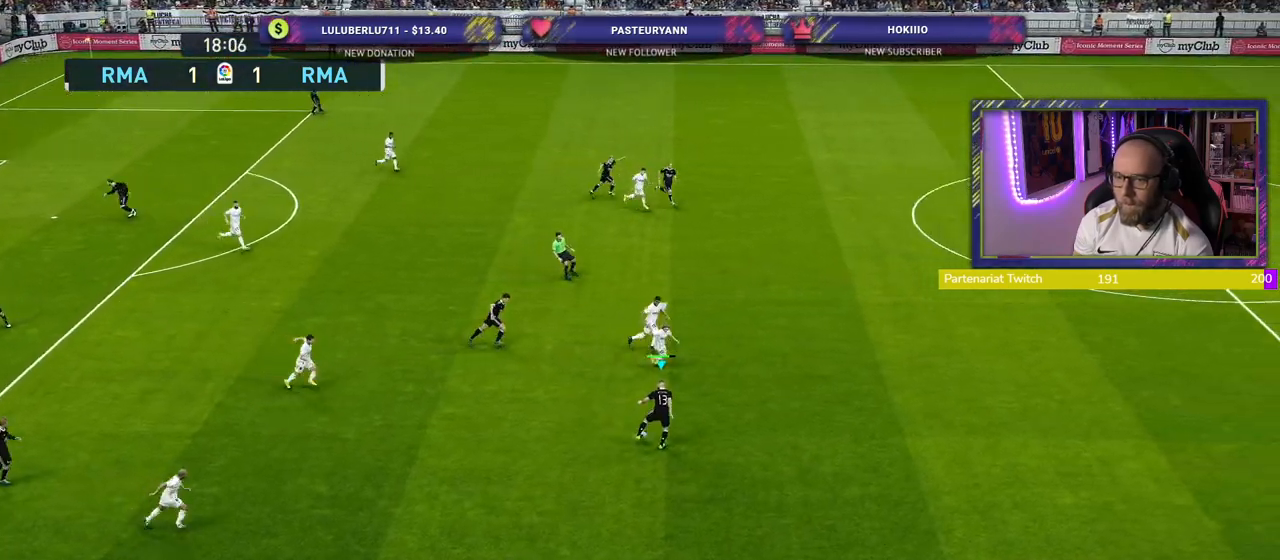
{"buttons": [], "left_stick": "up-left", "right_stick": "center", "events": [[140, "left_stick", "down-right"], [300, "left_stick", "down-left"], [400, "left_stick", "up-left"]]}
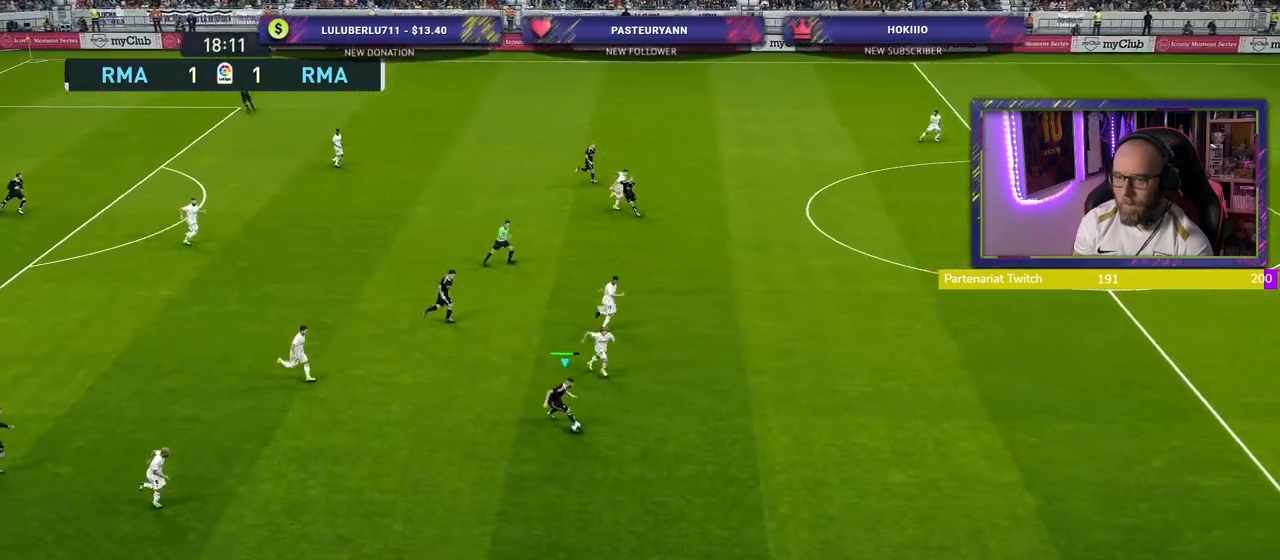
{"buttons": ["CROSS"], "left_stick": "up-right", "right_stick": "center", "events": [[440, "CROSS", "down"], [480, "left_stick", "up-right"]]}
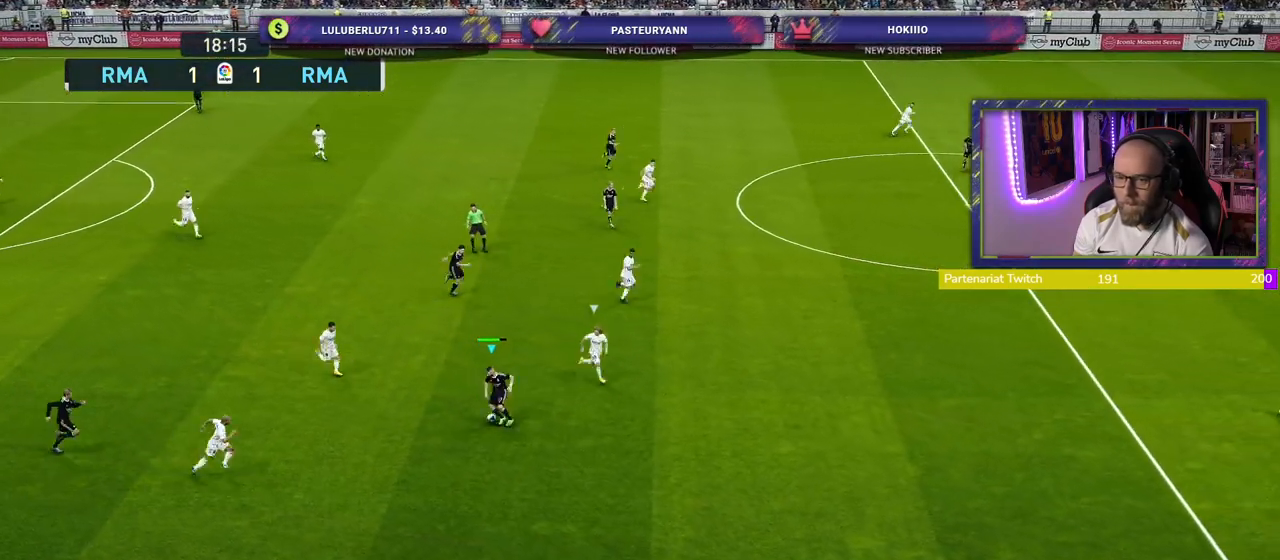
{"buttons": [], "left_stick": "center", "right_stick": "center", "events": [[40, "CROSS", "up"], [280, "left_stick", "center"]]}
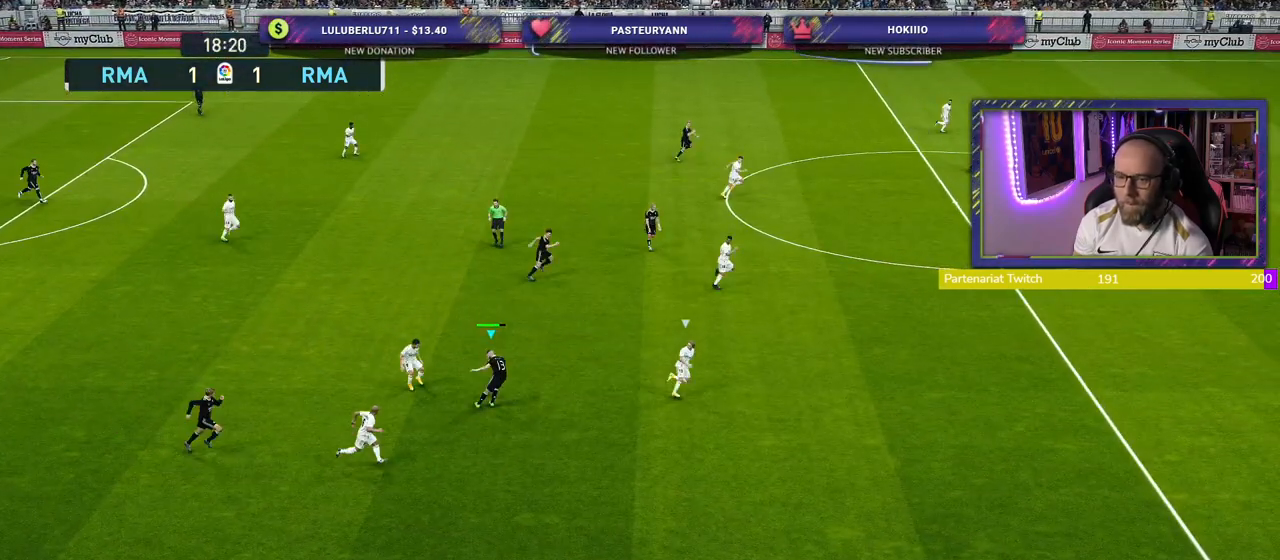
{"buttons": [], "left_stick": "up-left", "right_stick": "center", "events": [[280, "left_stick", "left"], [460, "left_stick", "up-left"]]}
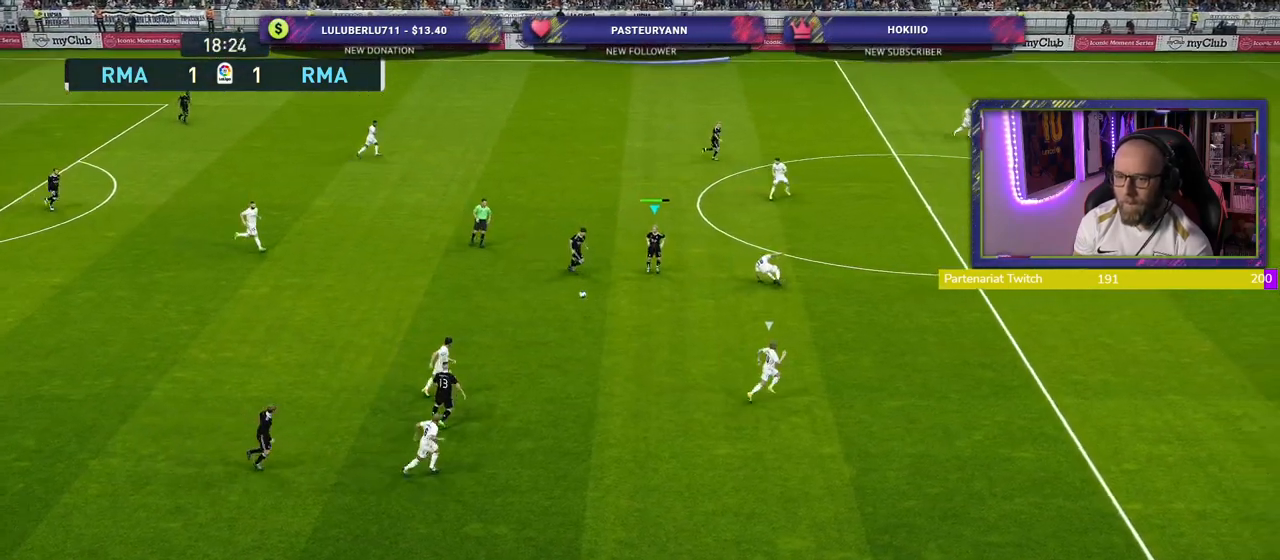
{"buttons": [], "left_stick": "up-left", "right_stick": "center", "events": []}
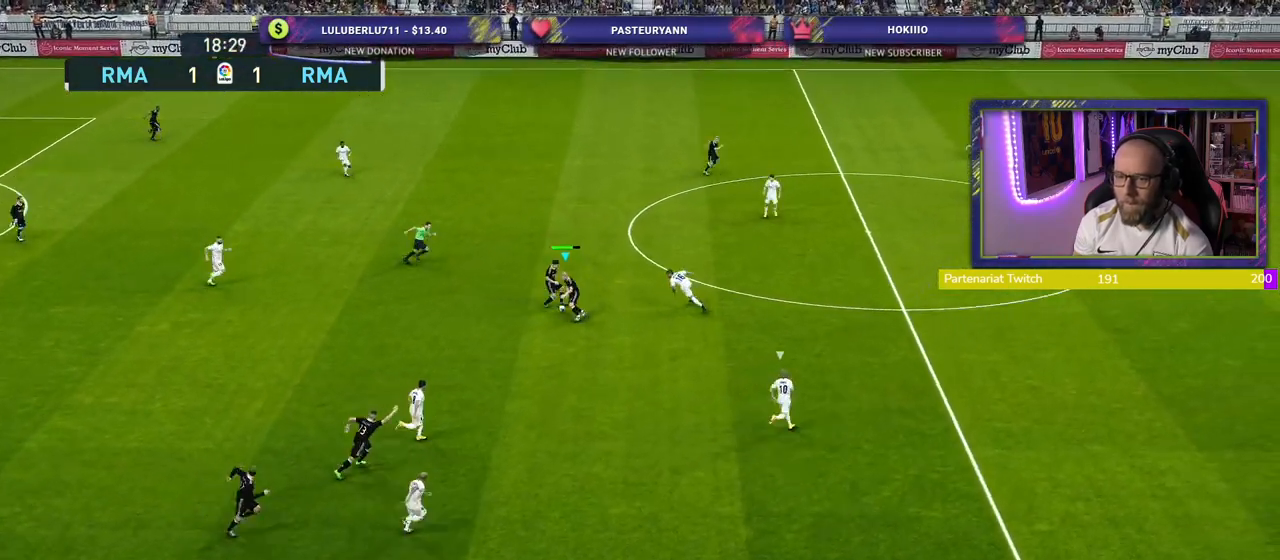
{"buttons": ["CROSS"], "left_stick": "up-right", "right_stick": "center", "events": [[340, "CROSS", "down"], [380, "left_stick", "up-right"]]}
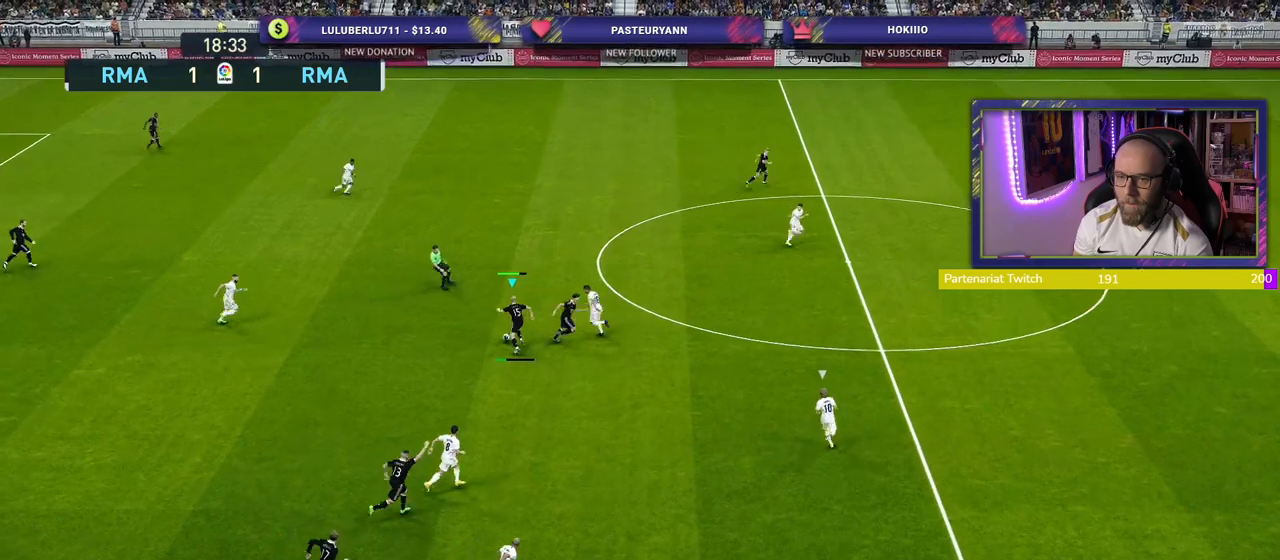
{"buttons": [], "left_stick": "center", "right_stick": "center", "events": [[20, "CROSS", "up"], [200, "left_stick", "center"]]}
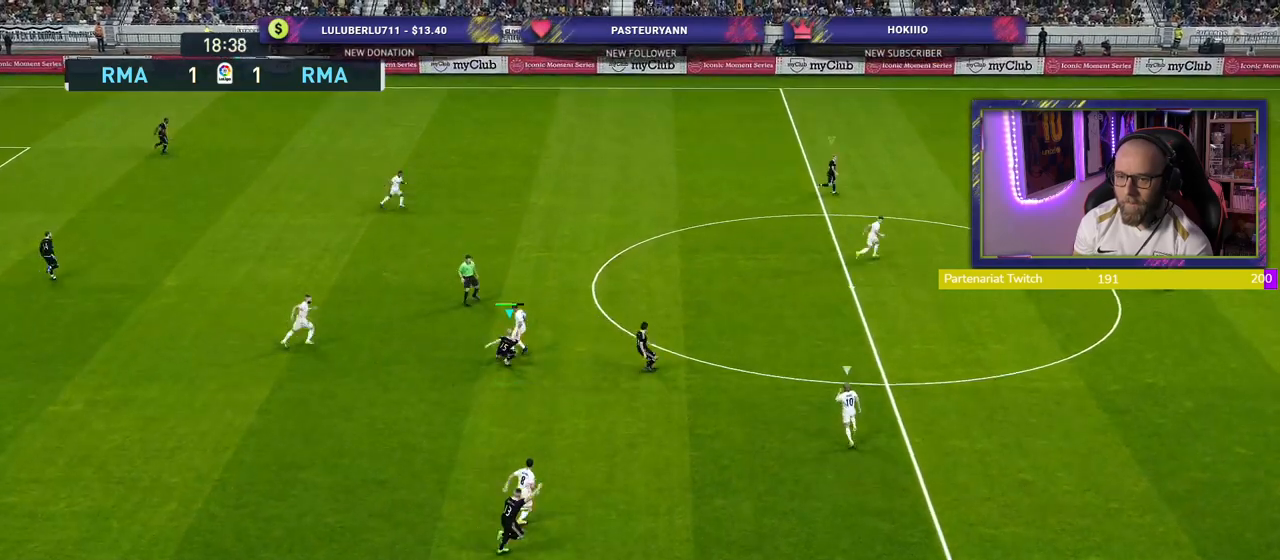
{"buttons": [], "left_stick": "down-left", "right_stick": "center", "events": [[80, "left_stick", "down-left"]]}